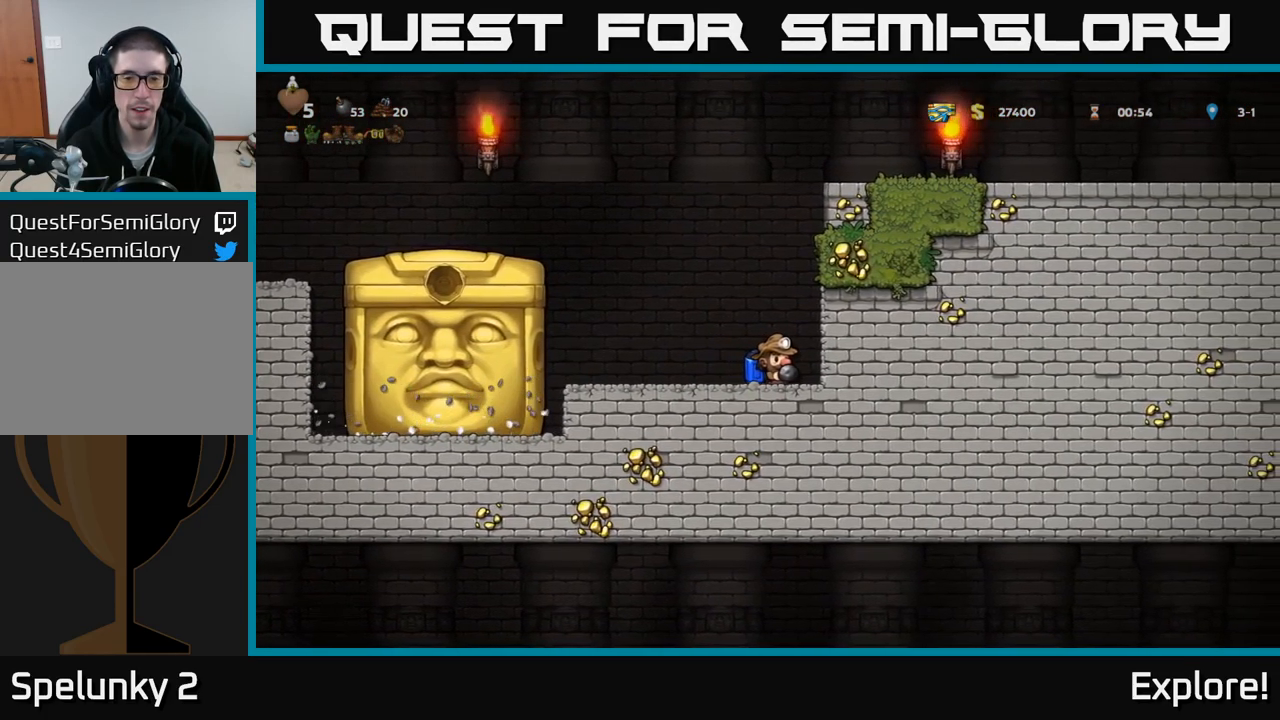
Gameplay with a controller (Xbox layout); each line is a JSON object with the inputs held at the frame after it. "events" lists button and stick changes between this image and that frame as [ms after this image, input, new state], when the widget could be followed in between. Not read: left_stick.
{"buttons": [], "right_stick": "center", "events": []}
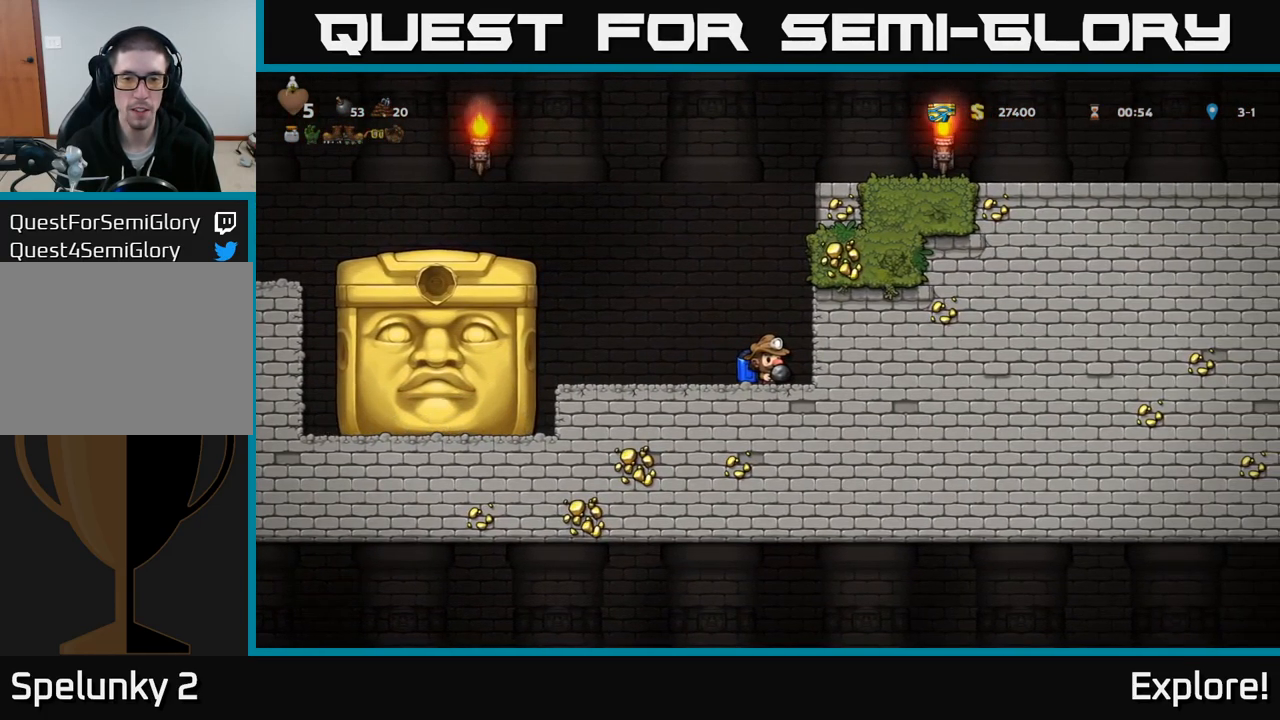
{"buttons": [], "right_stick": "center", "events": []}
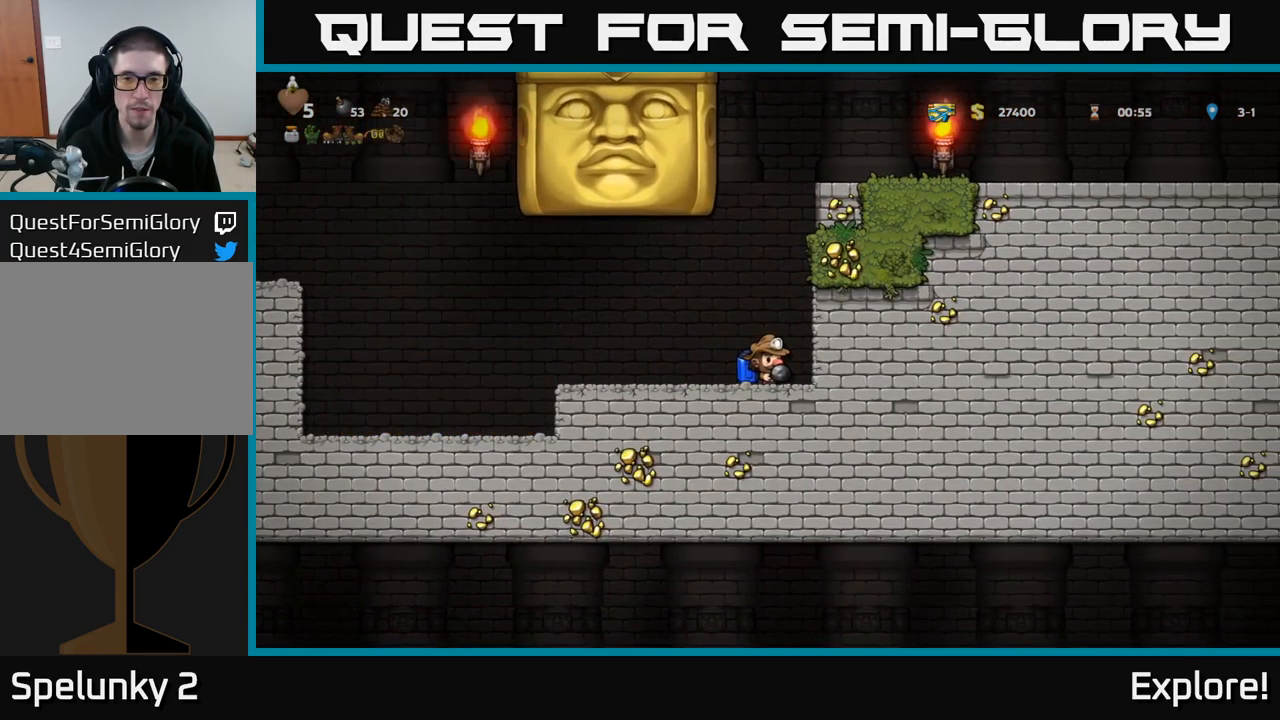
{"buttons": ["DPAD_LEFT"], "right_stick": "center", "events": [[217, "DPAD_LEFT", "down"]]}
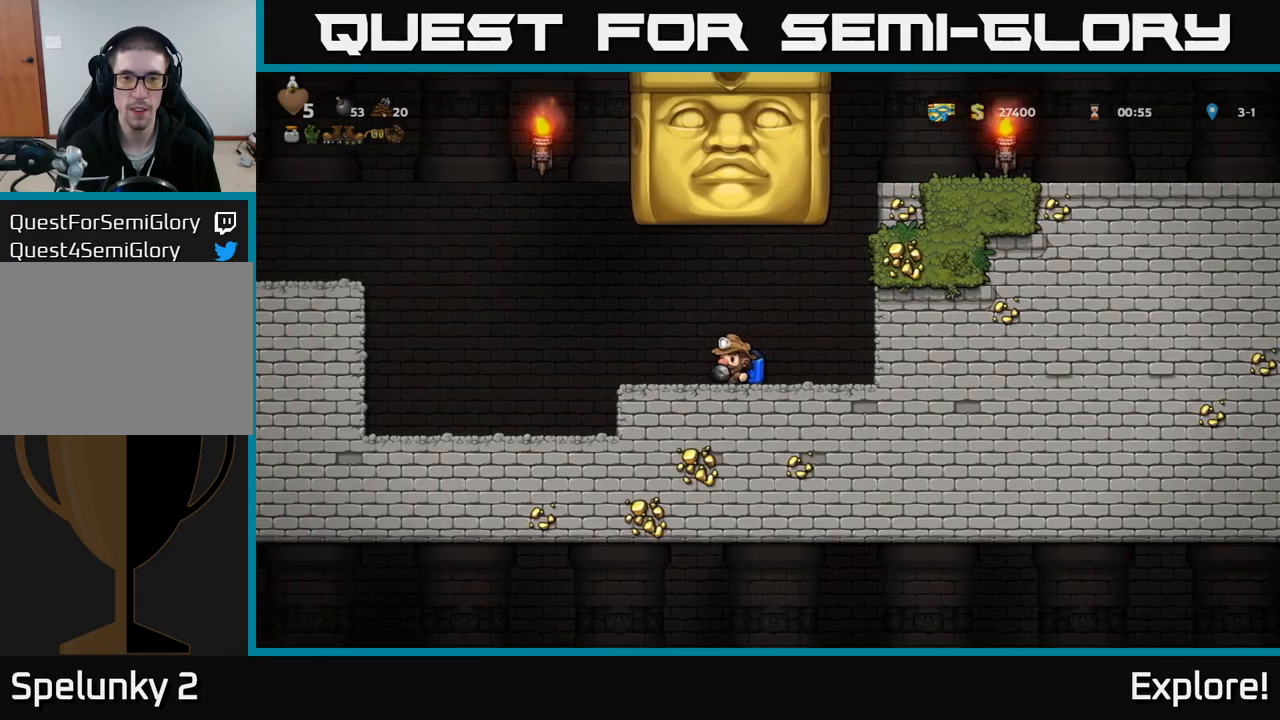
{"buttons": [], "right_stick": "center", "events": [[334, "DPAD_LEFT", "up"]]}
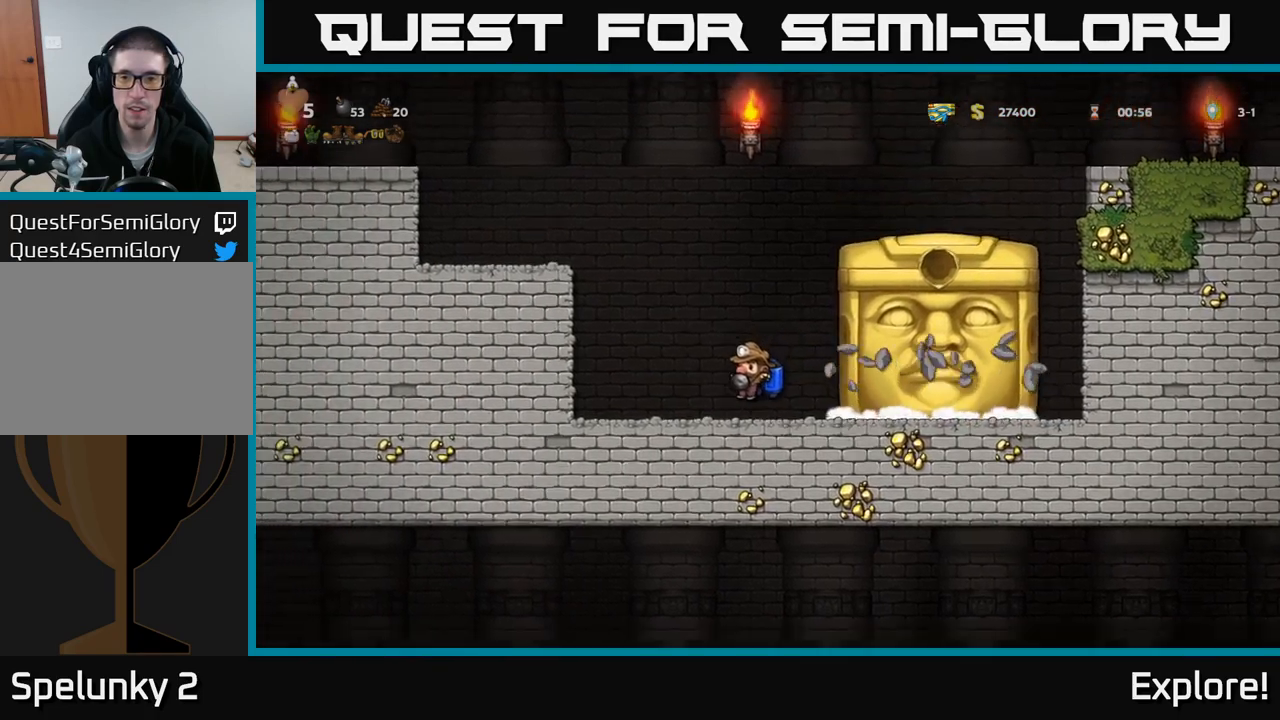
{"buttons": [], "right_stick": "center", "events": [[200, "DPAD_LEFT", "down"], [434, "DPAD_LEFT", "up"]]}
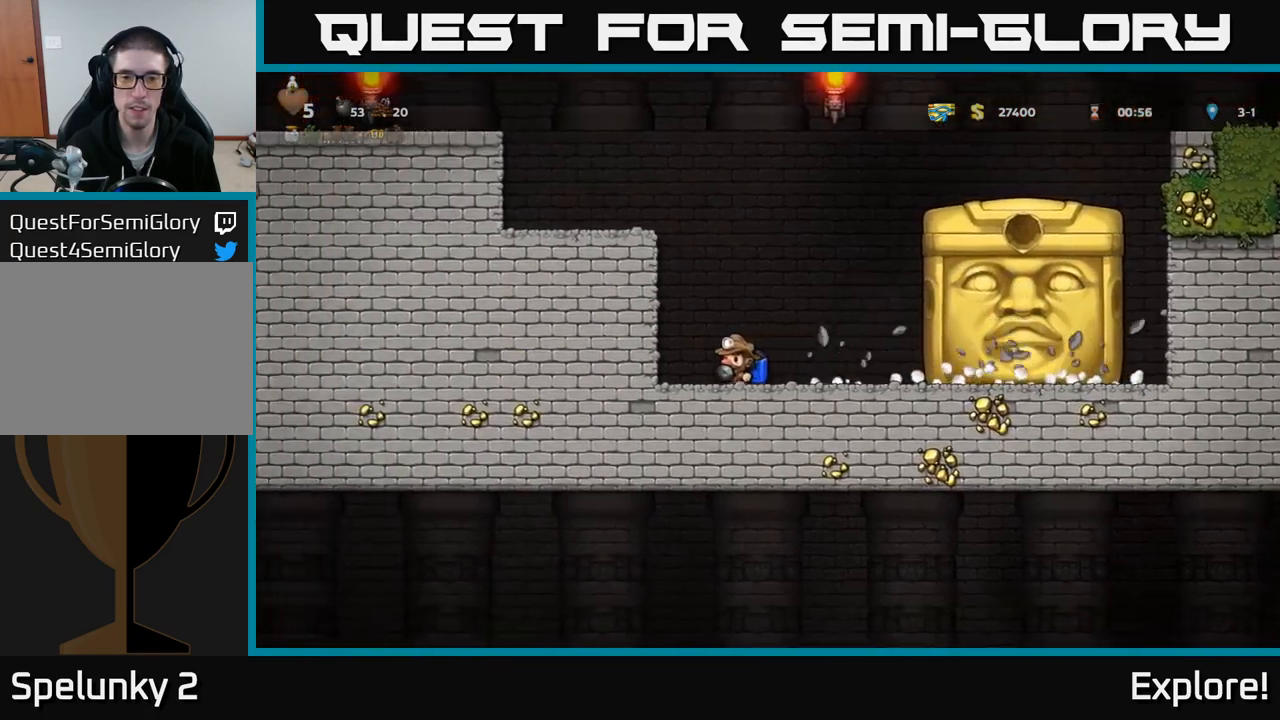
{"buttons": [], "right_stick": "center", "events": [[200, "DPAD_LEFT", "down"], [267, "DPAD_LEFT", "up"]]}
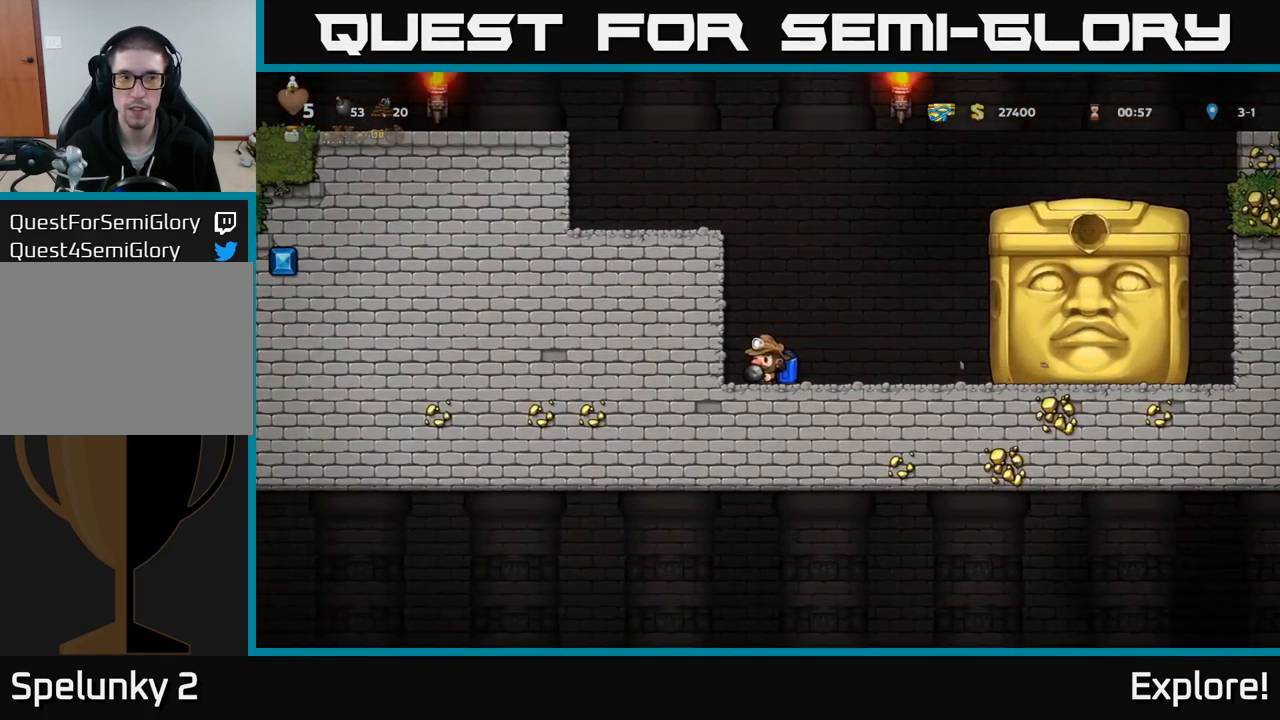
{"buttons": [], "right_stick": "center", "events": []}
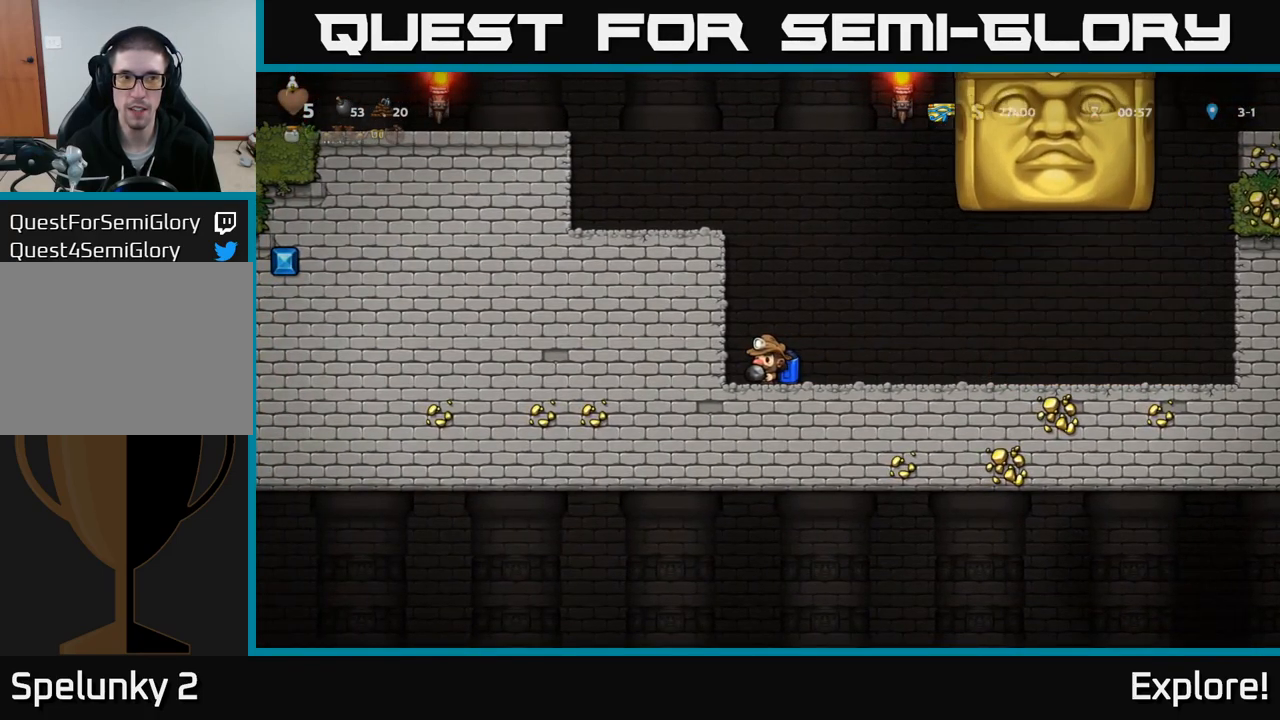
{"buttons": ["DPAD_RIGHT"], "right_stick": "center", "events": [[450, "DPAD_RIGHT", "down"]]}
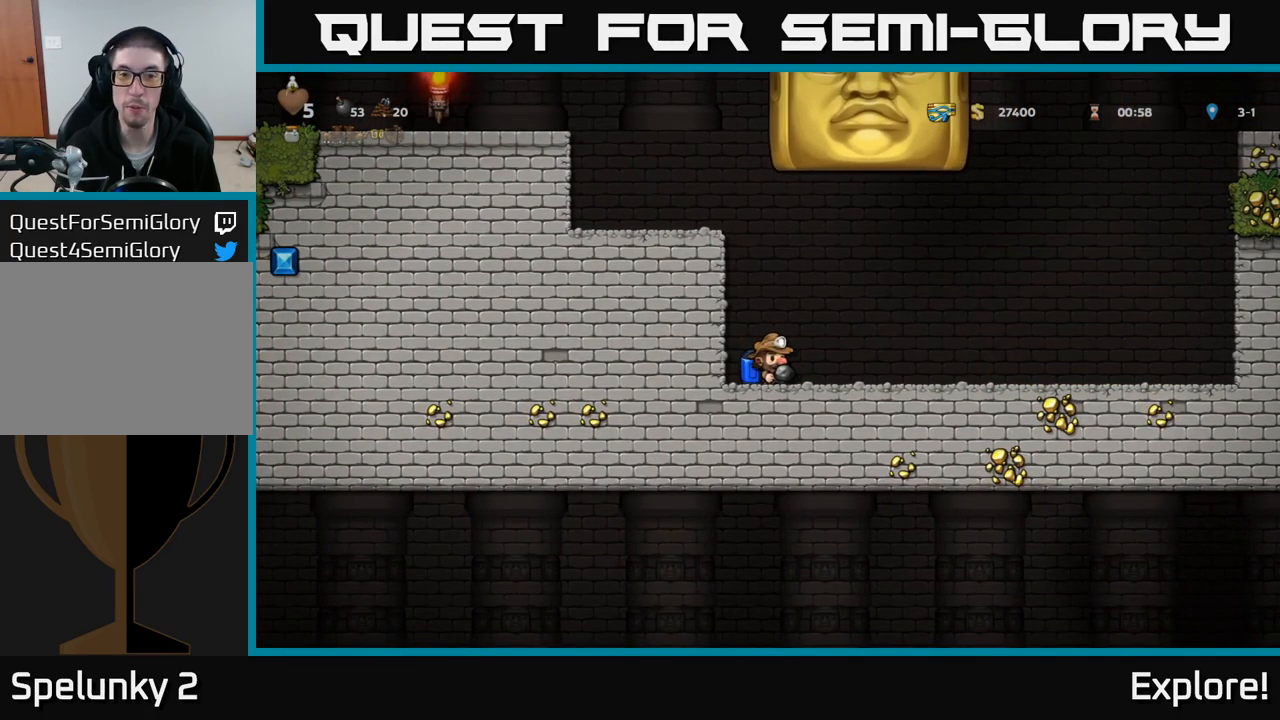
{"buttons": ["DPAD_RIGHT"], "right_stick": "center", "events": []}
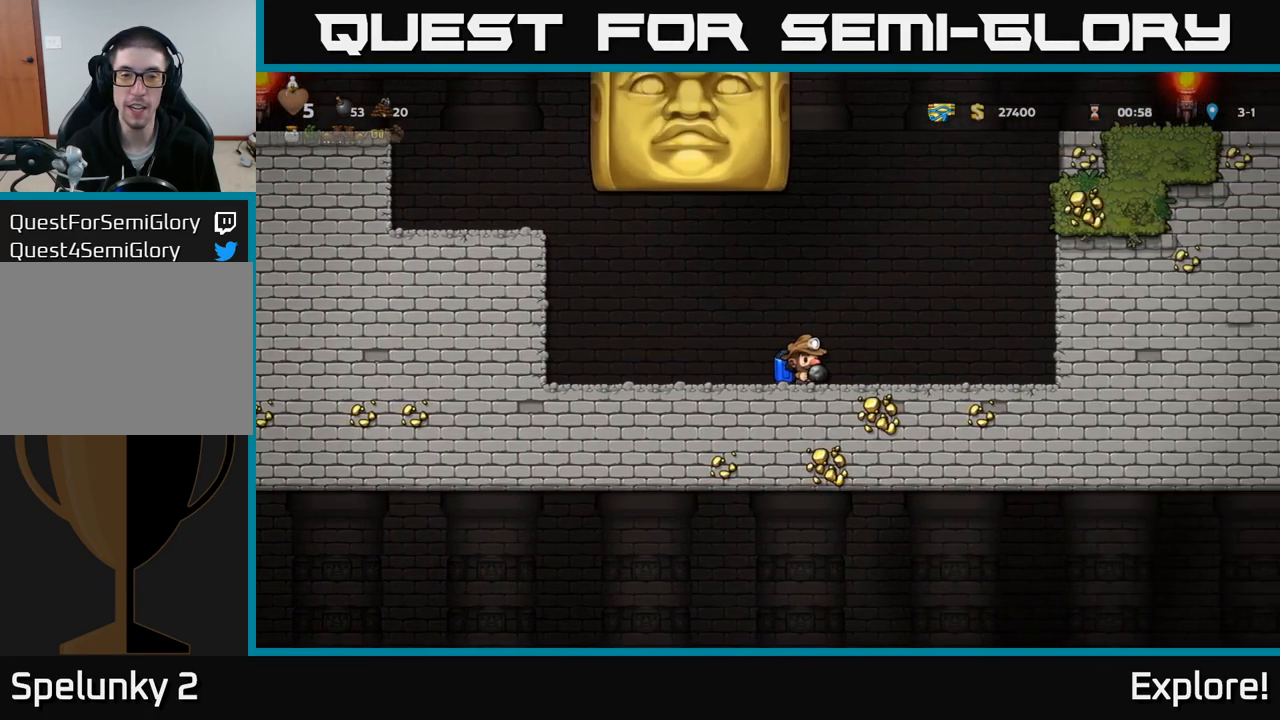
{"buttons": ["DPAD_RIGHT"], "right_stick": "center", "events": [[117, "DPAD_RIGHT", "up"], [400, "DPAD_RIGHT", "down"]]}
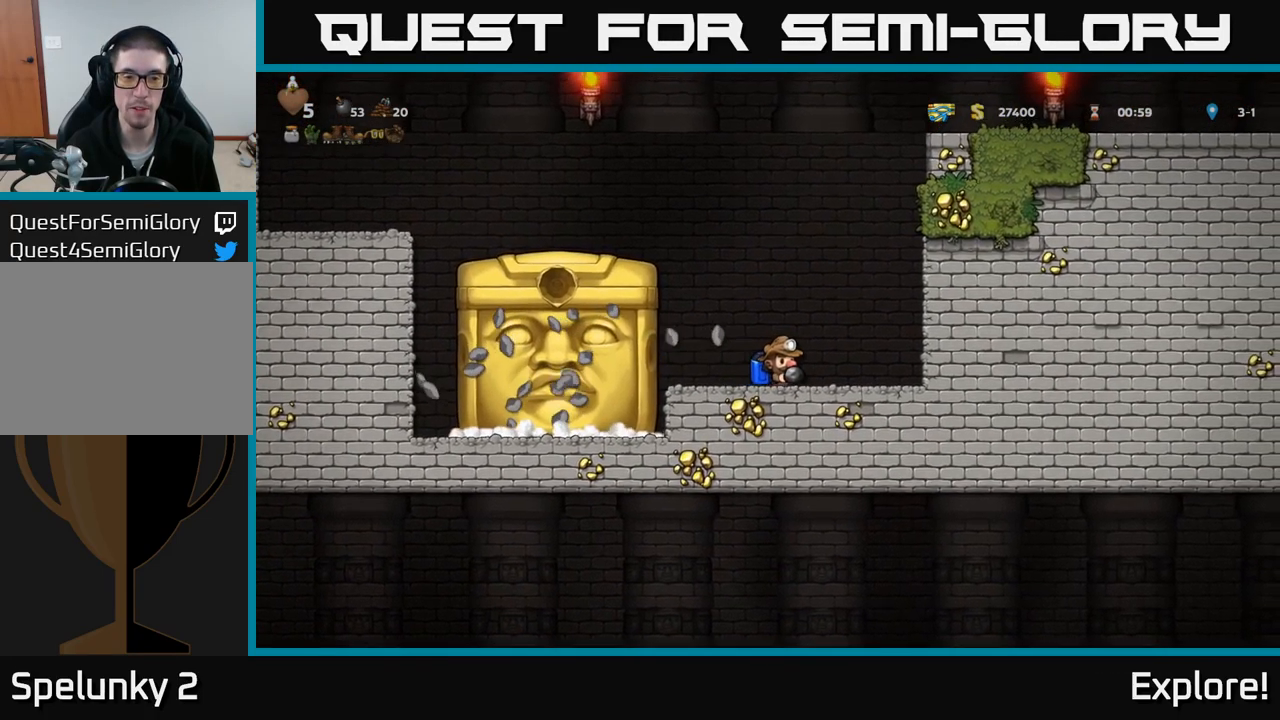
{"buttons": [], "right_stick": "center", "events": [[34, "DPAD_RIGHT", "up"], [367, "DPAD_RIGHT", "down"], [467, "DPAD_RIGHT", "up"]]}
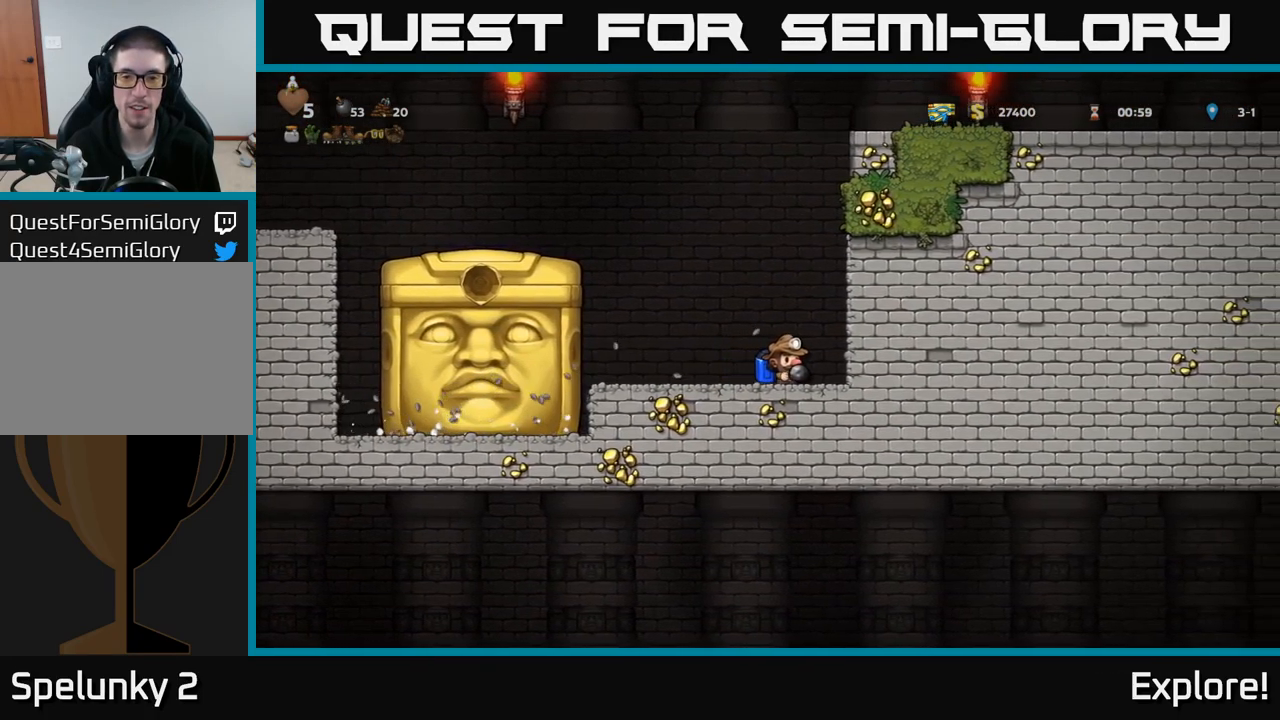
{"buttons": [], "right_stick": "center", "events": [[317, "DPAD_LEFT", "down"], [350, "DPAD_LEFT", "up"]]}
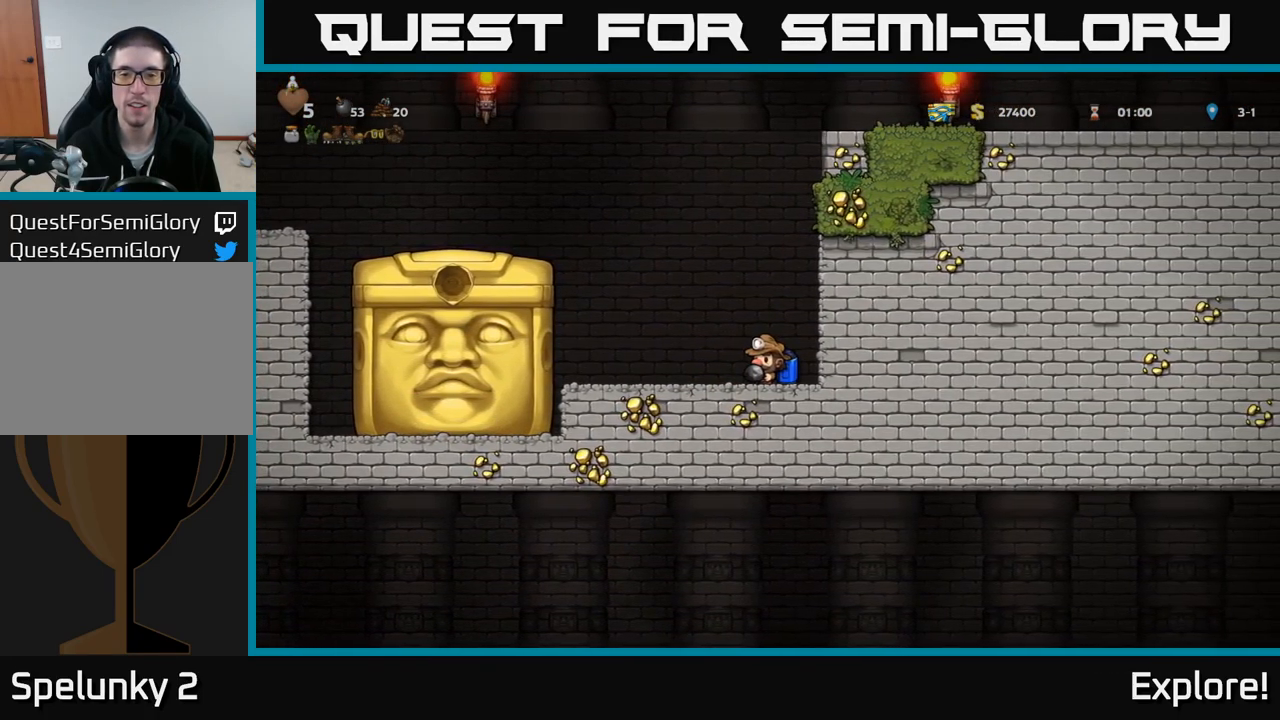
{"buttons": [], "right_stick": "center", "events": []}
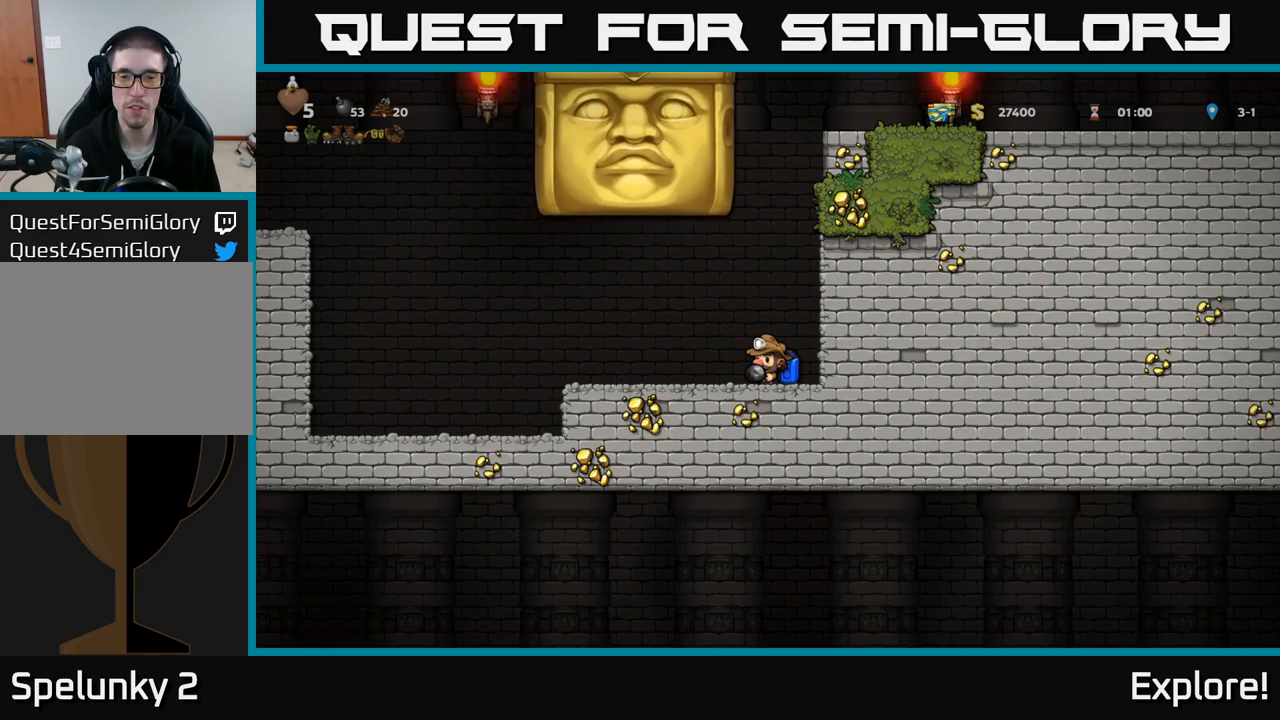
{"buttons": ["DPAD_LEFT"], "right_stick": "center", "events": [[166, "DPAD_LEFT", "down"]]}
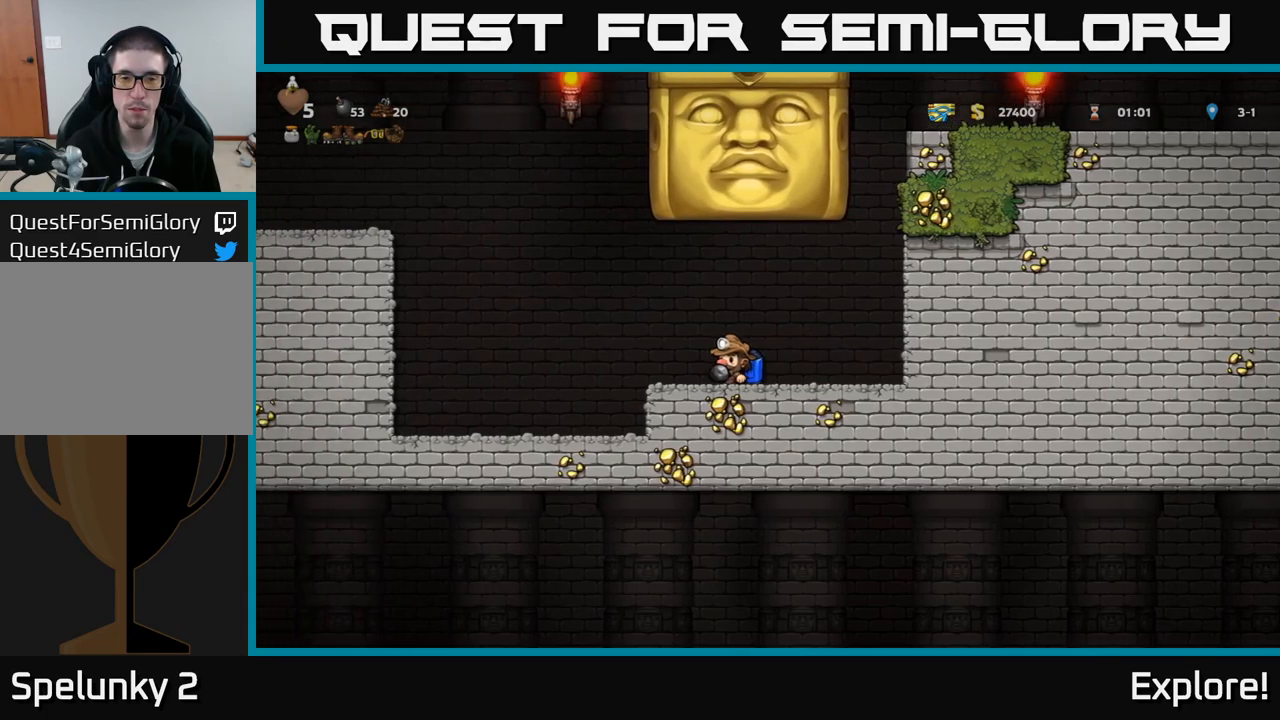
{"buttons": [], "right_stick": "center", "events": [[366, "DPAD_LEFT", "up"]]}
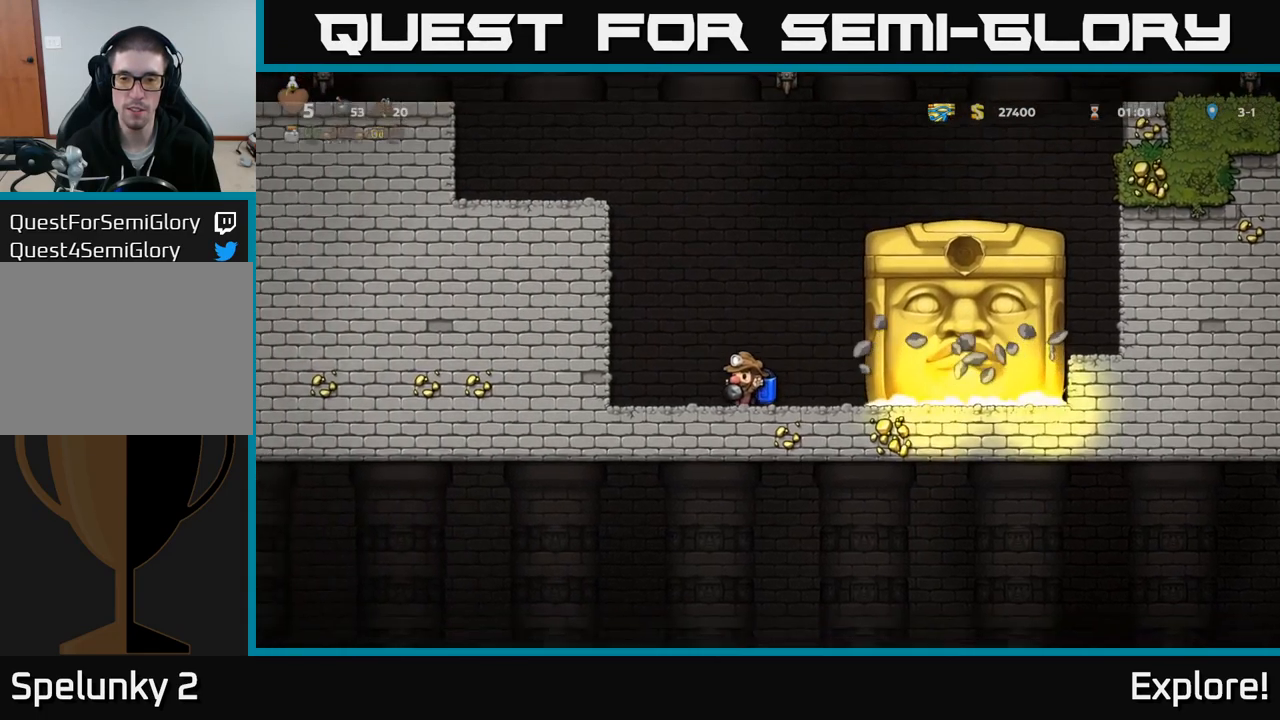
{"buttons": [], "right_stick": "center", "events": [[100, "DPAD_LEFT", "down"], [250, "DPAD_LEFT", "up"]]}
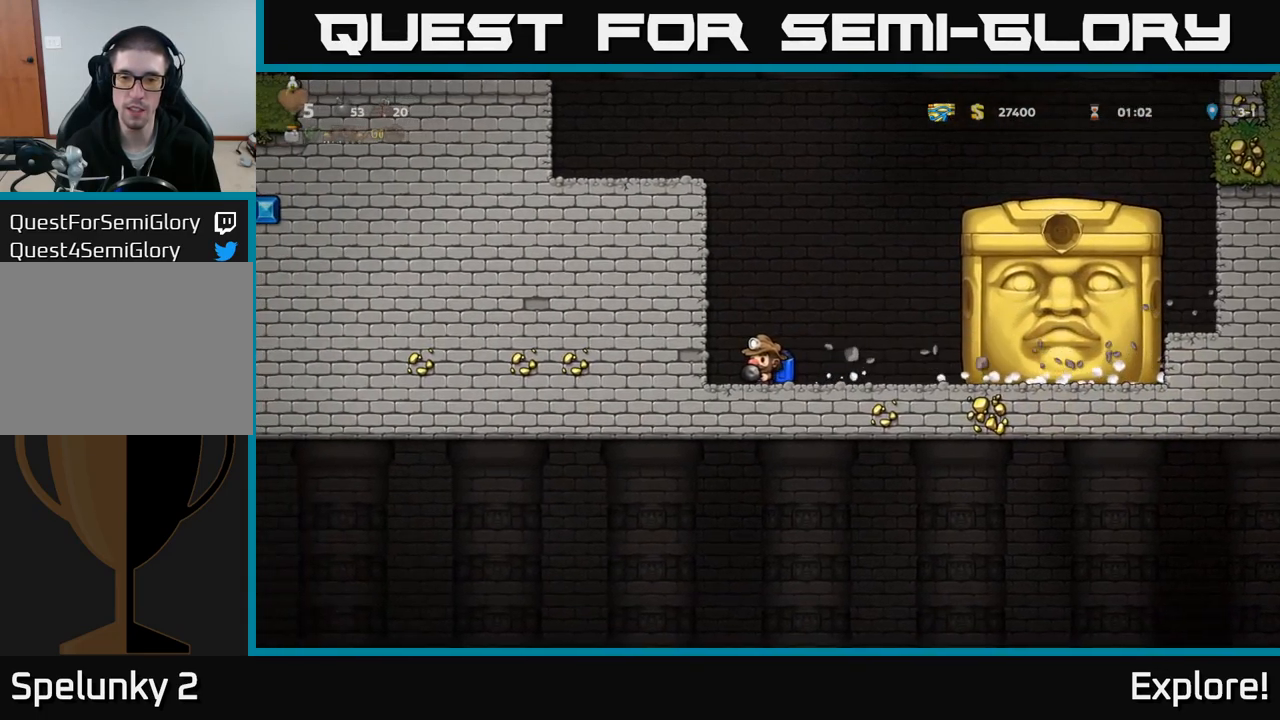
{"buttons": [], "right_stick": "center", "events": [[300, "DPAD_LEFT", "down"], [333, "DPAD_LEFT", "up"]]}
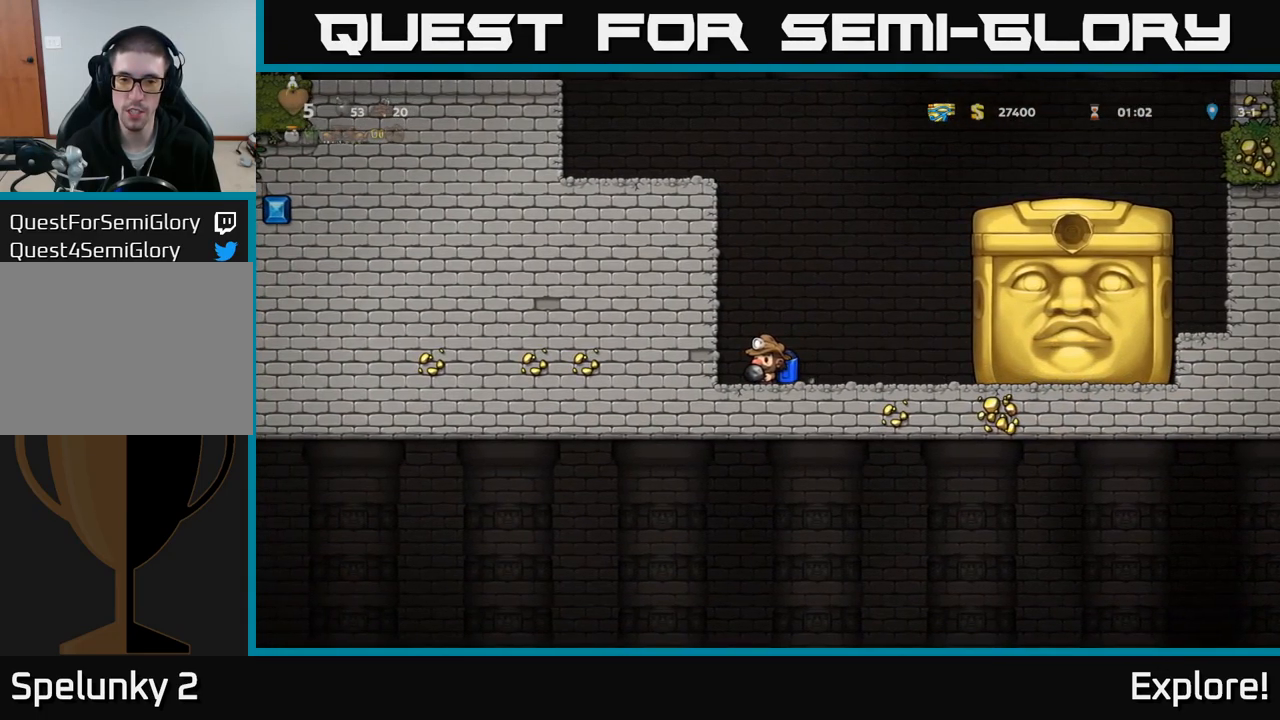
{"buttons": [], "right_stick": "center", "events": []}
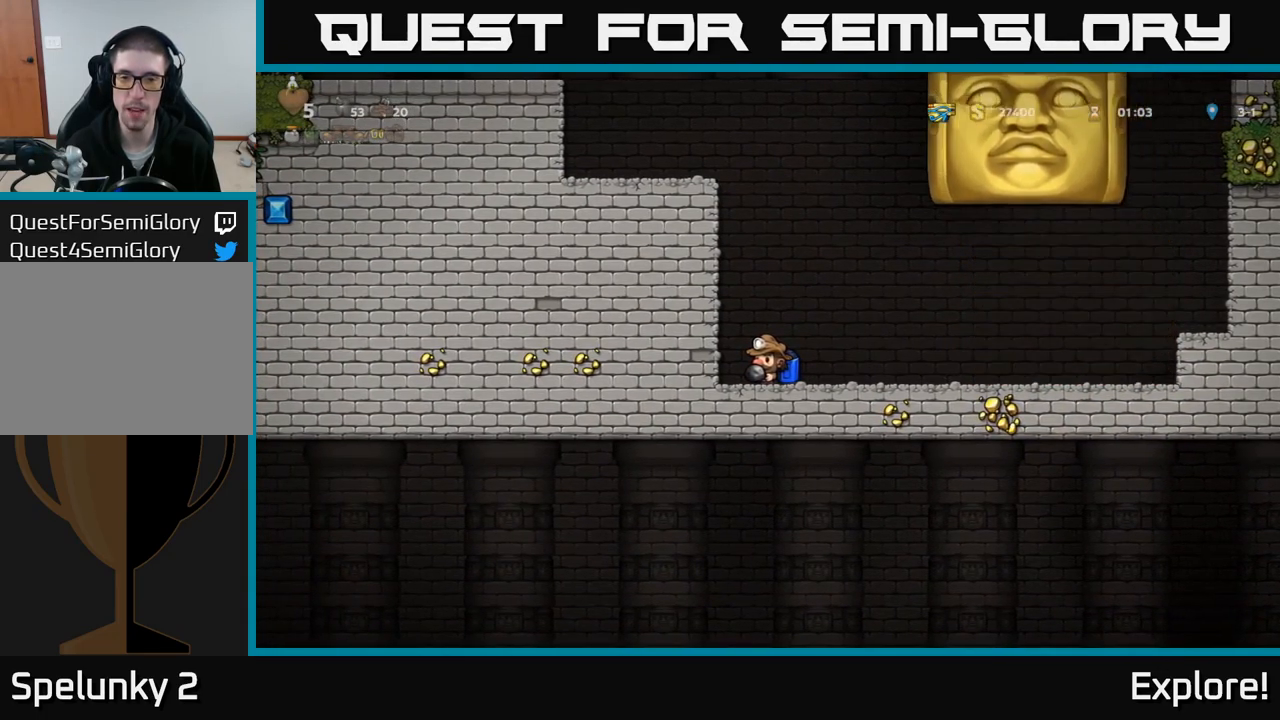
{"buttons": ["DPAD_RIGHT"], "right_stick": "center", "events": [[133, "DPAD_RIGHT", "down"]]}
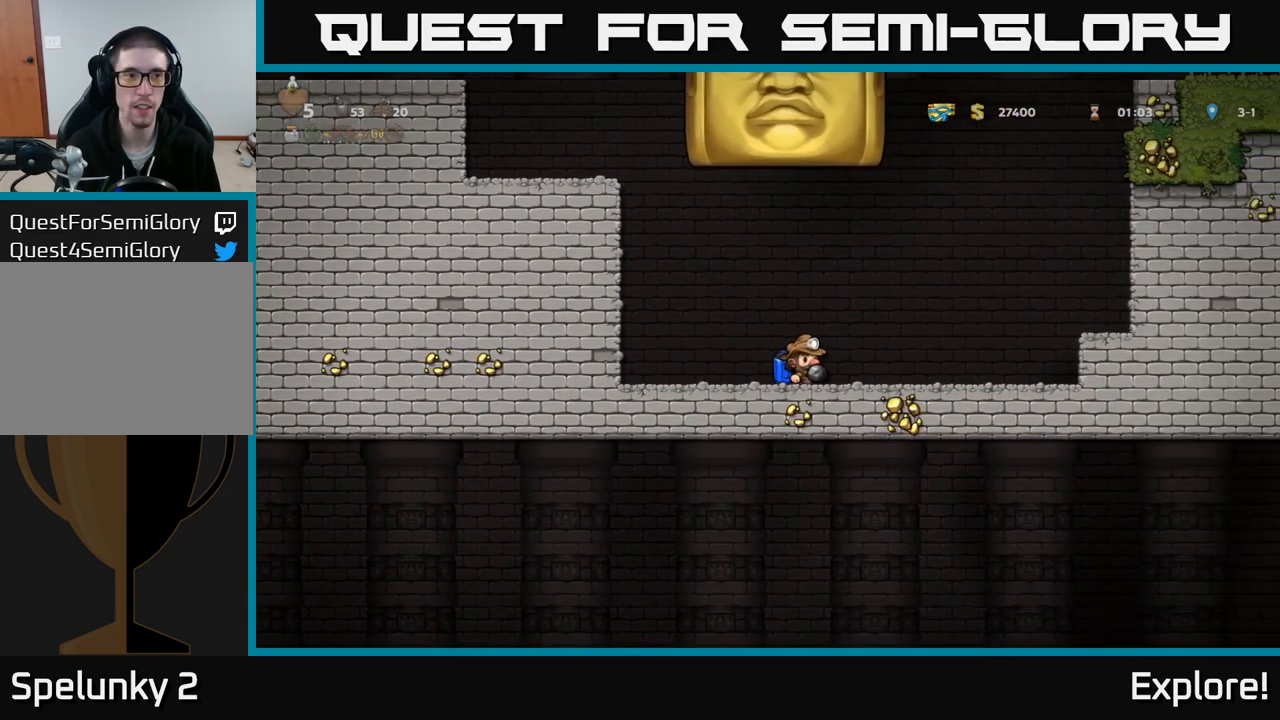
{"buttons": [], "right_stick": "center", "events": [[466, "DPAD_RIGHT", "up"]]}
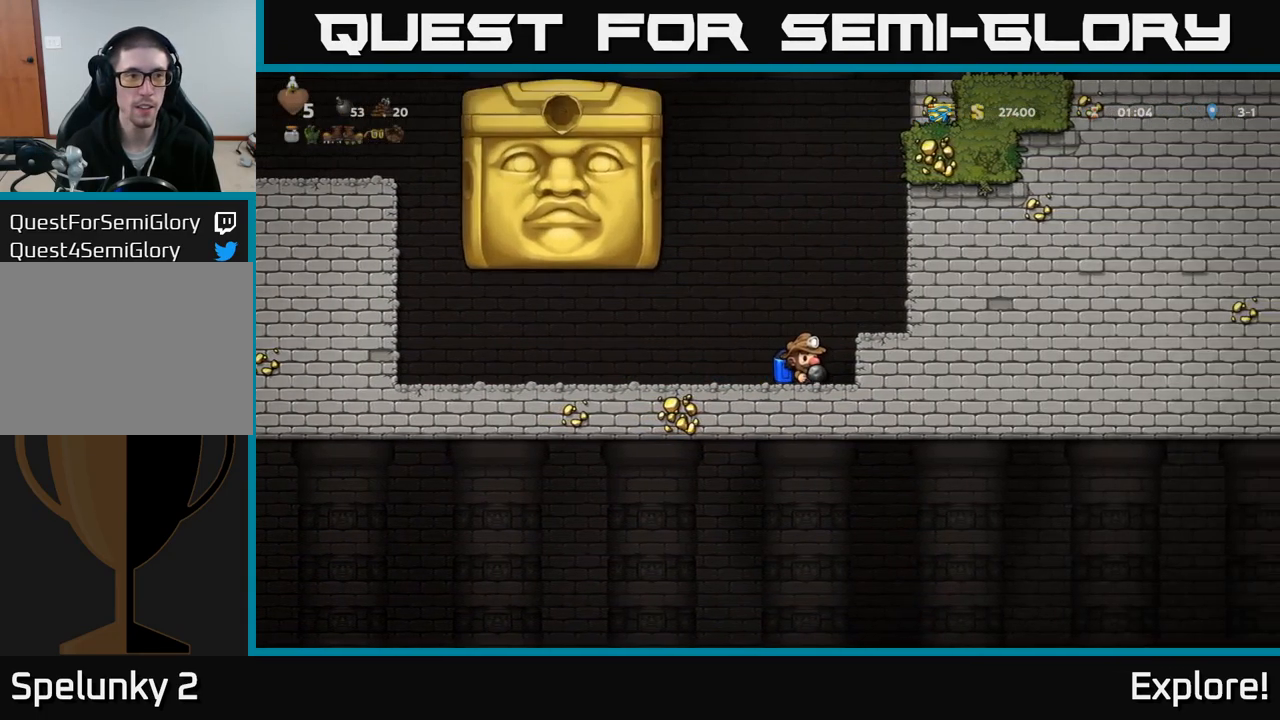
{"buttons": [], "right_stick": "center", "events": []}
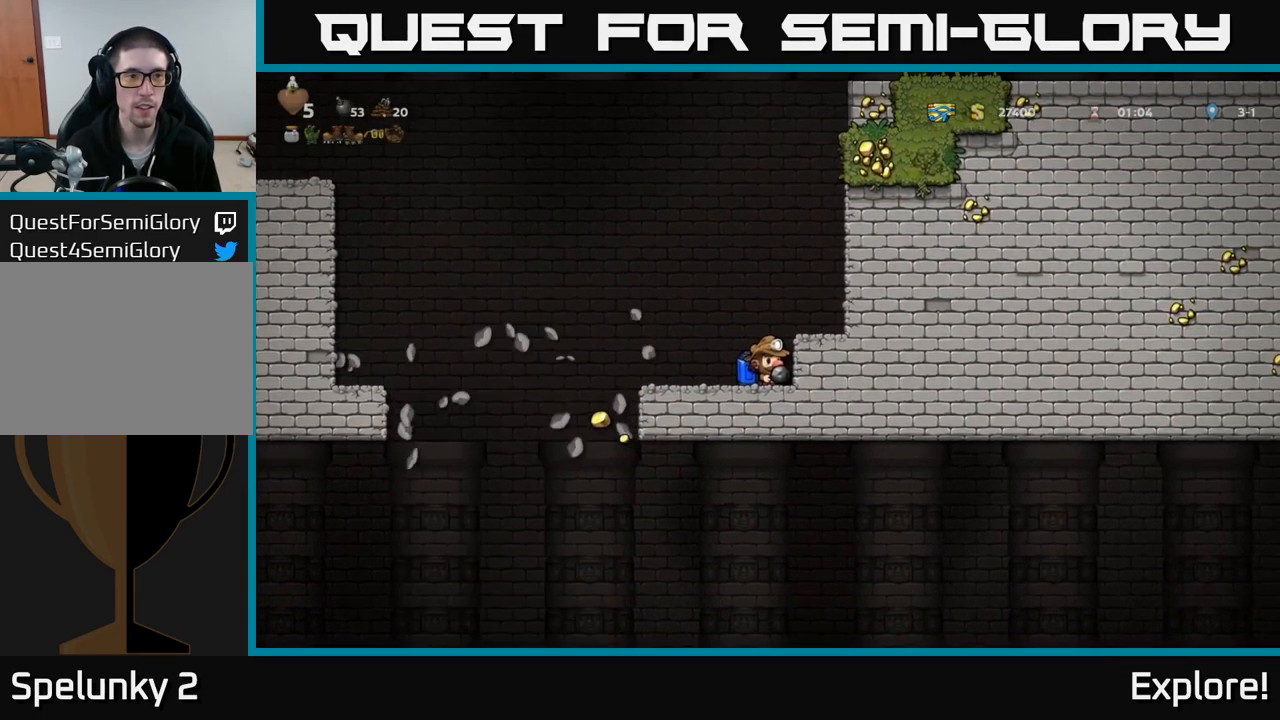
{"buttons": ["DPAD_LEFT"], "right_stick": "center", "events": [[283, "DPAD_LEFT", "down"]]}
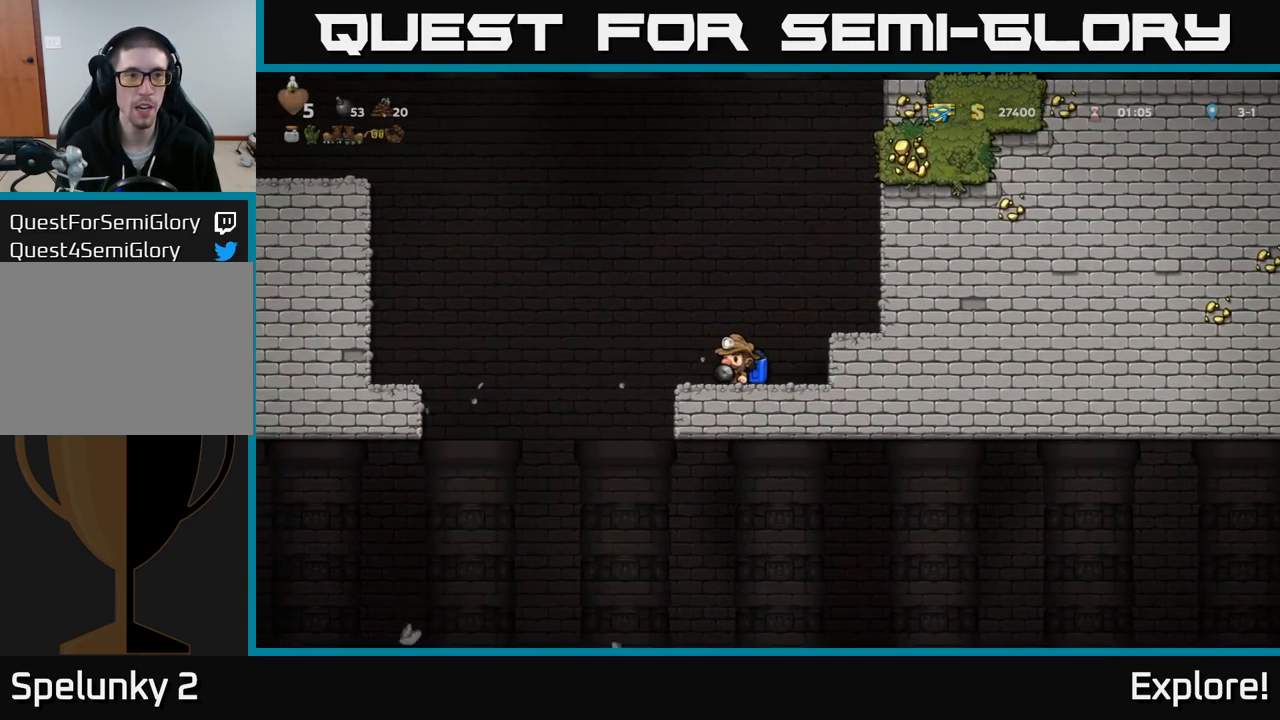
{"buttons": [], "right_stick": "center", "events": [[316, "DPAD_LEFT", "up"], [383, "A", "down"], [467, "A", "up"]]}
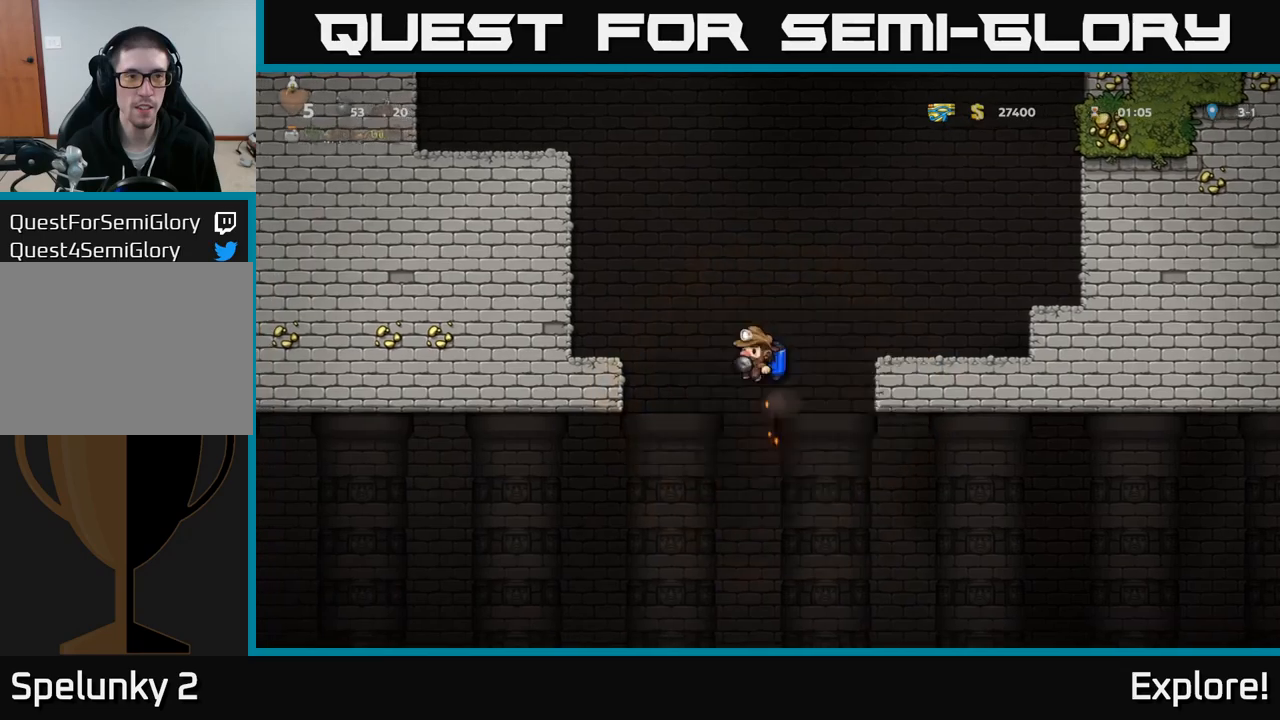
{"buttons": [], "right_stick": "center", "events": [[367, "A", "down"], [500, "A", "up"]]}
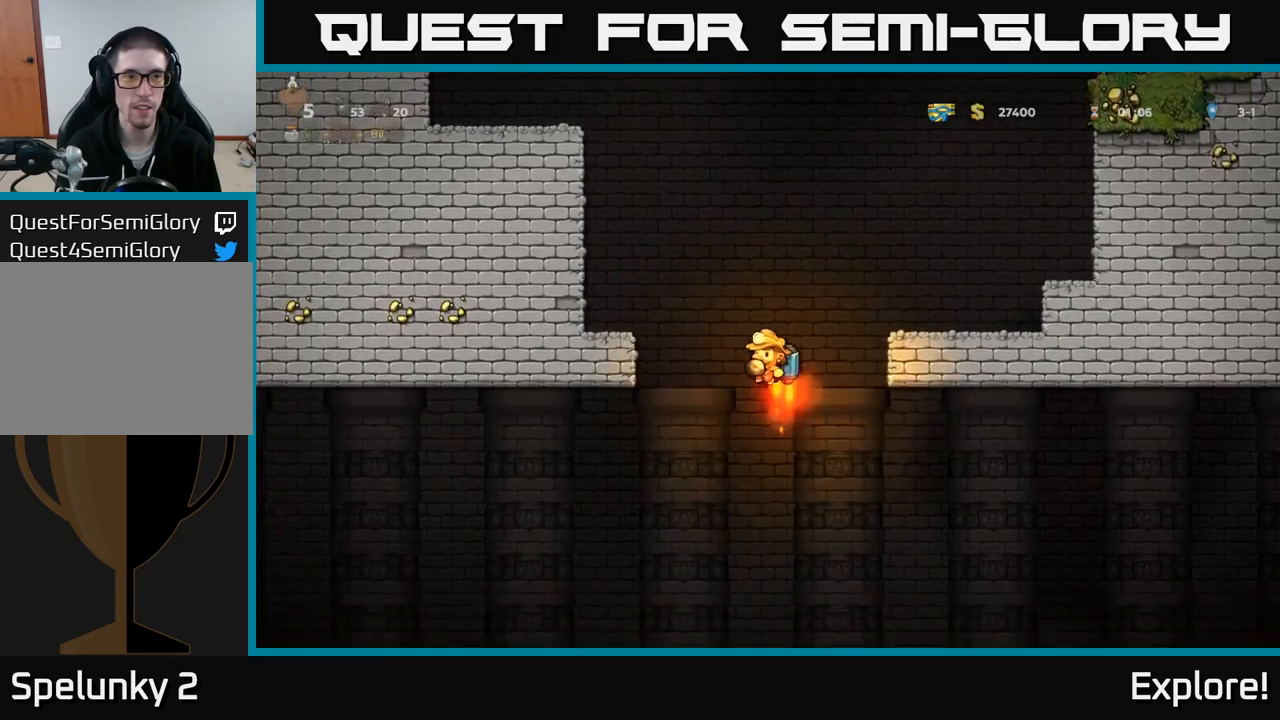
{"buttons": ["DPAD_LEFT"], "right_stick": "center", "events": [[217, "DPAD_LEFT", "down"], [333, "A", "down"], [433, "A", "up"]]}
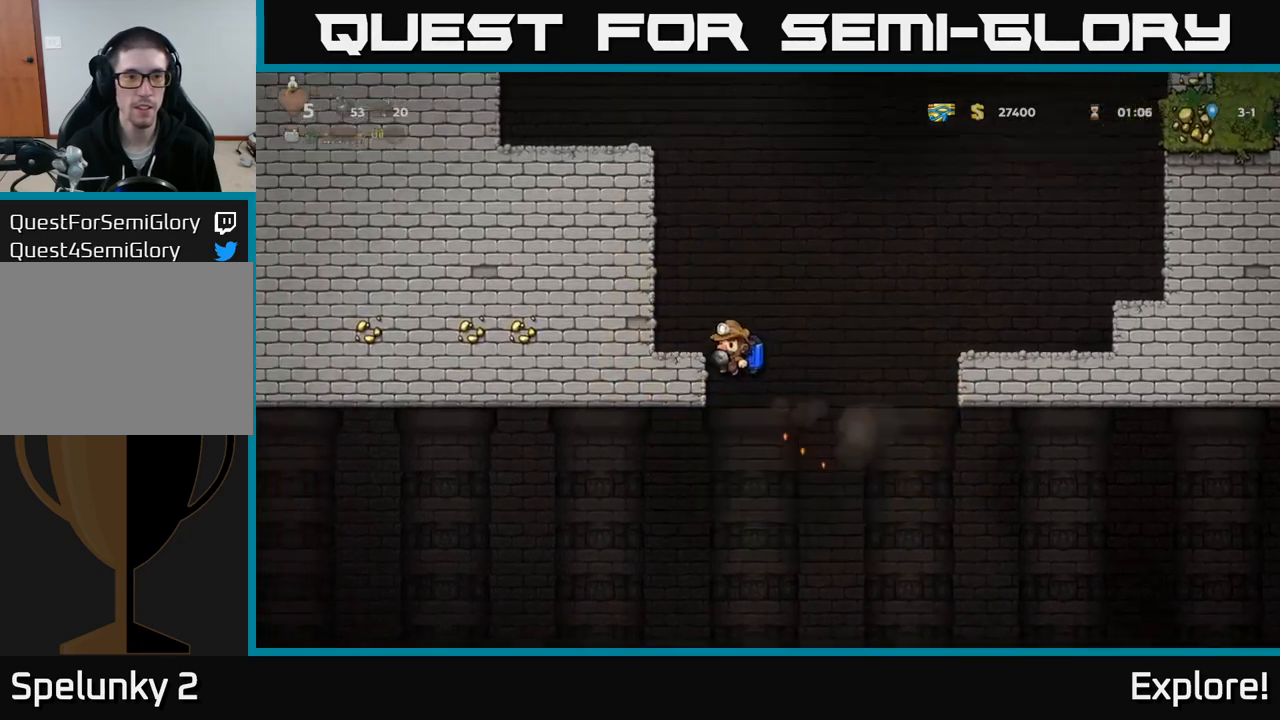
{"buttons": ["A", "DPAD_LEFT"], "right_stick": "center", "events": [[400, "A", "down"]]}
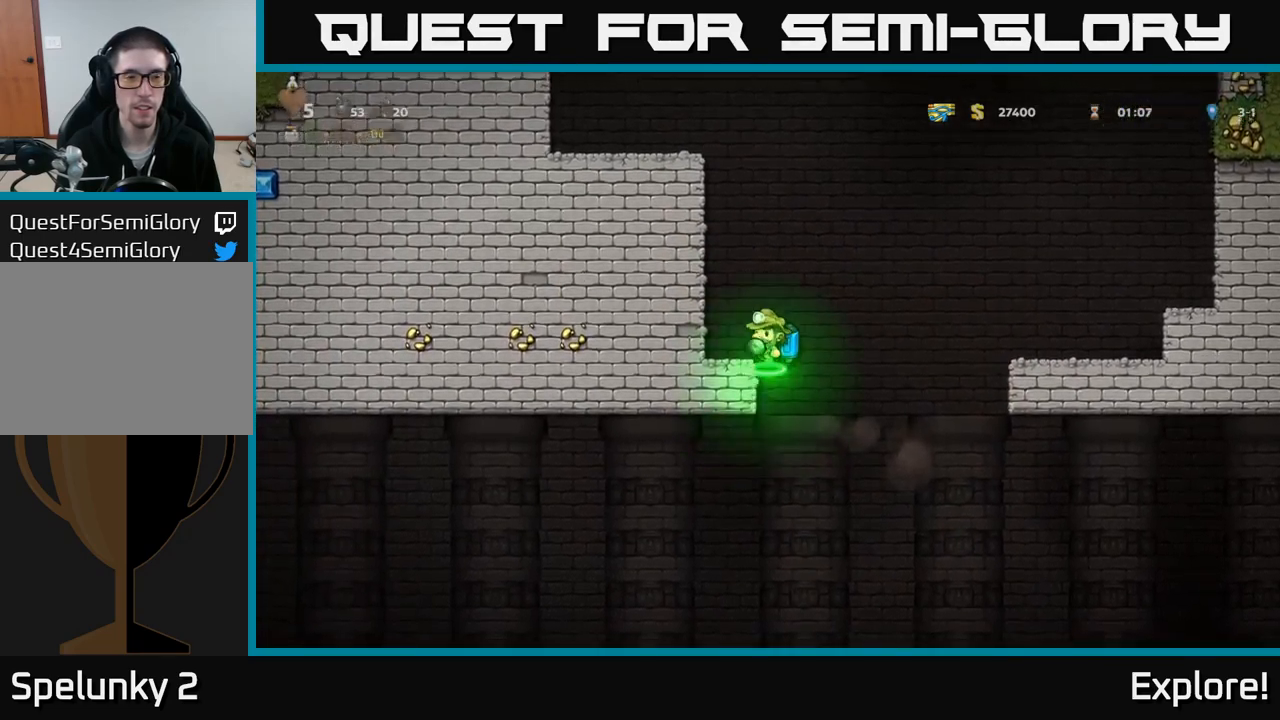
{"buttons": [], "right_stick": "center", "events": [[50, "A", "up"], [200, "DPAD_LEFT", "up"]]}
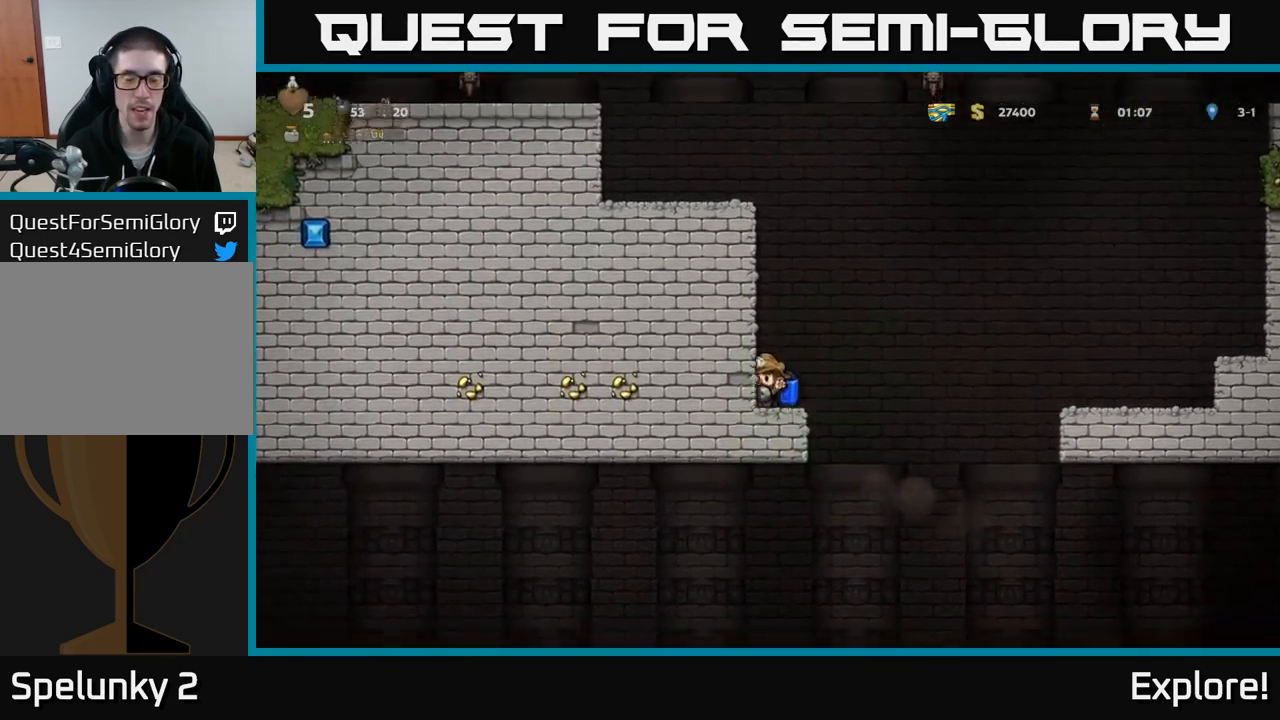
{"buttons": ["DPAD_RIGHT"], "right_stick": "center", "events": [[283, "DPAD_RIGHT", "down"]]}
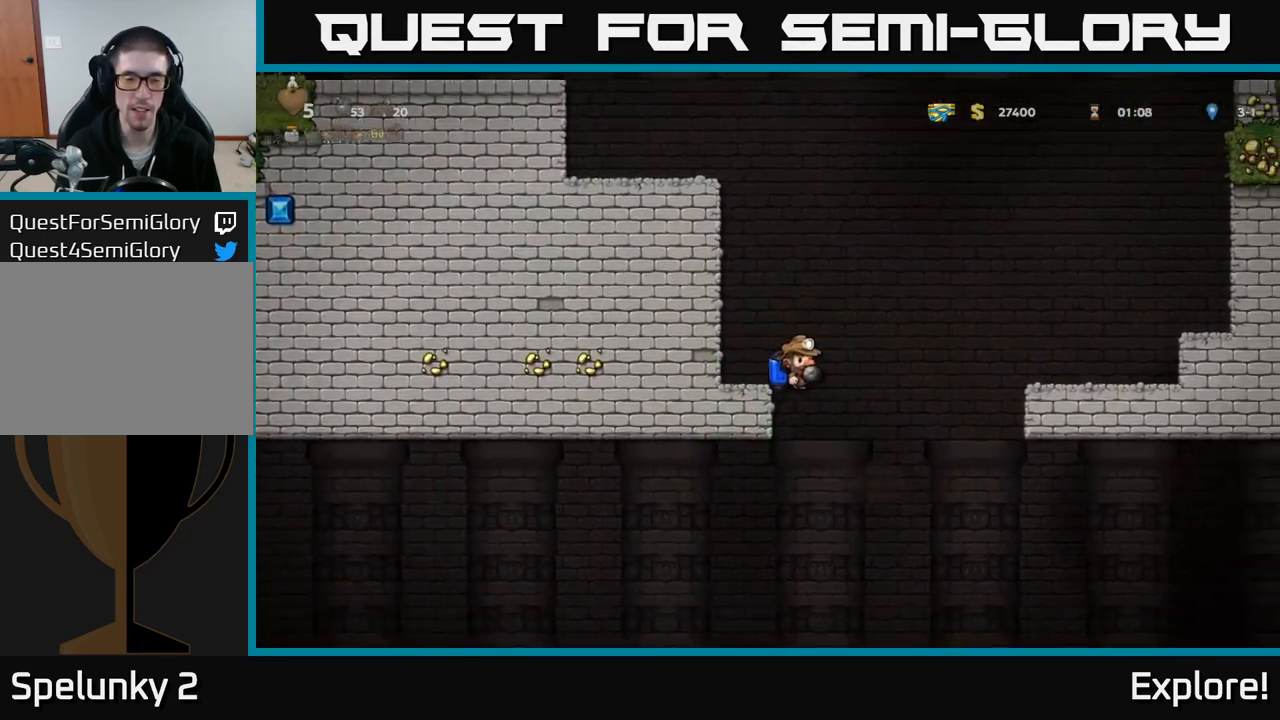
{"buttons": [], "right_stick": "center", "events": [[67, "DPAD_RIGHT", "up"], [383, "A", "down"], [500, "A", "up"]]}
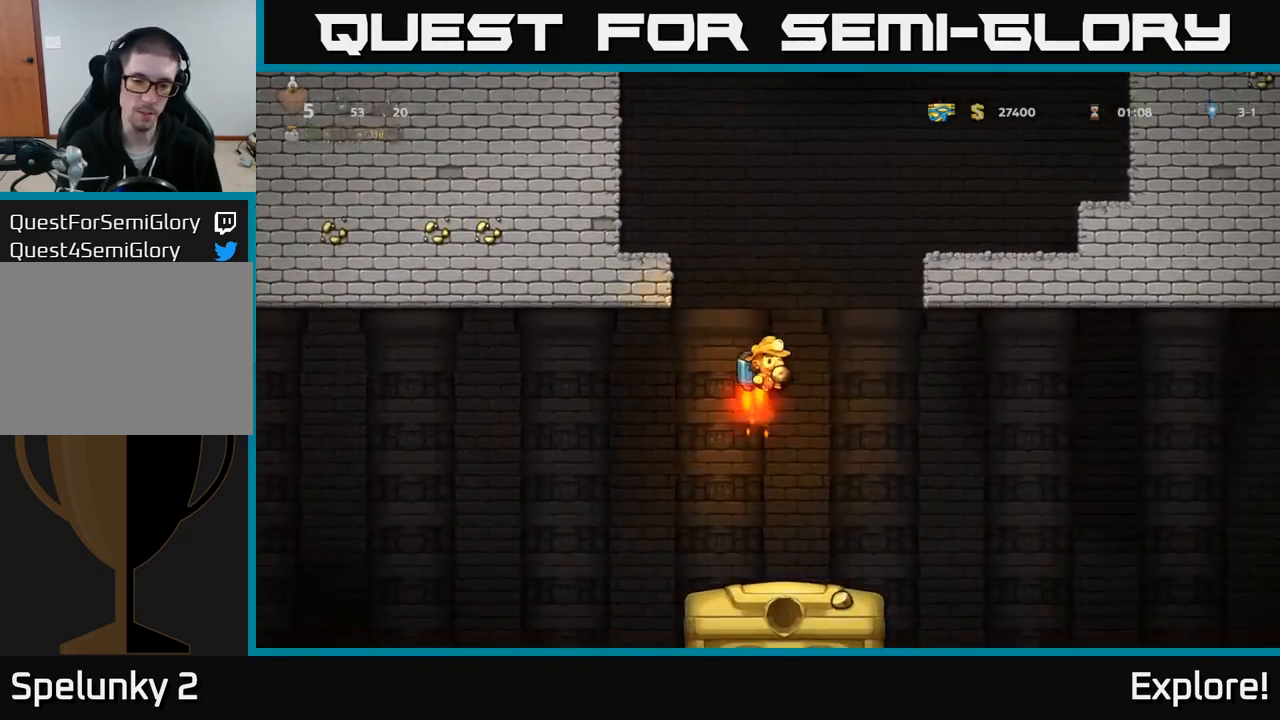
{"buttons": [], "right_stick": "center", "events": [[367, "A", "down"], [467, "A", "up"]]}